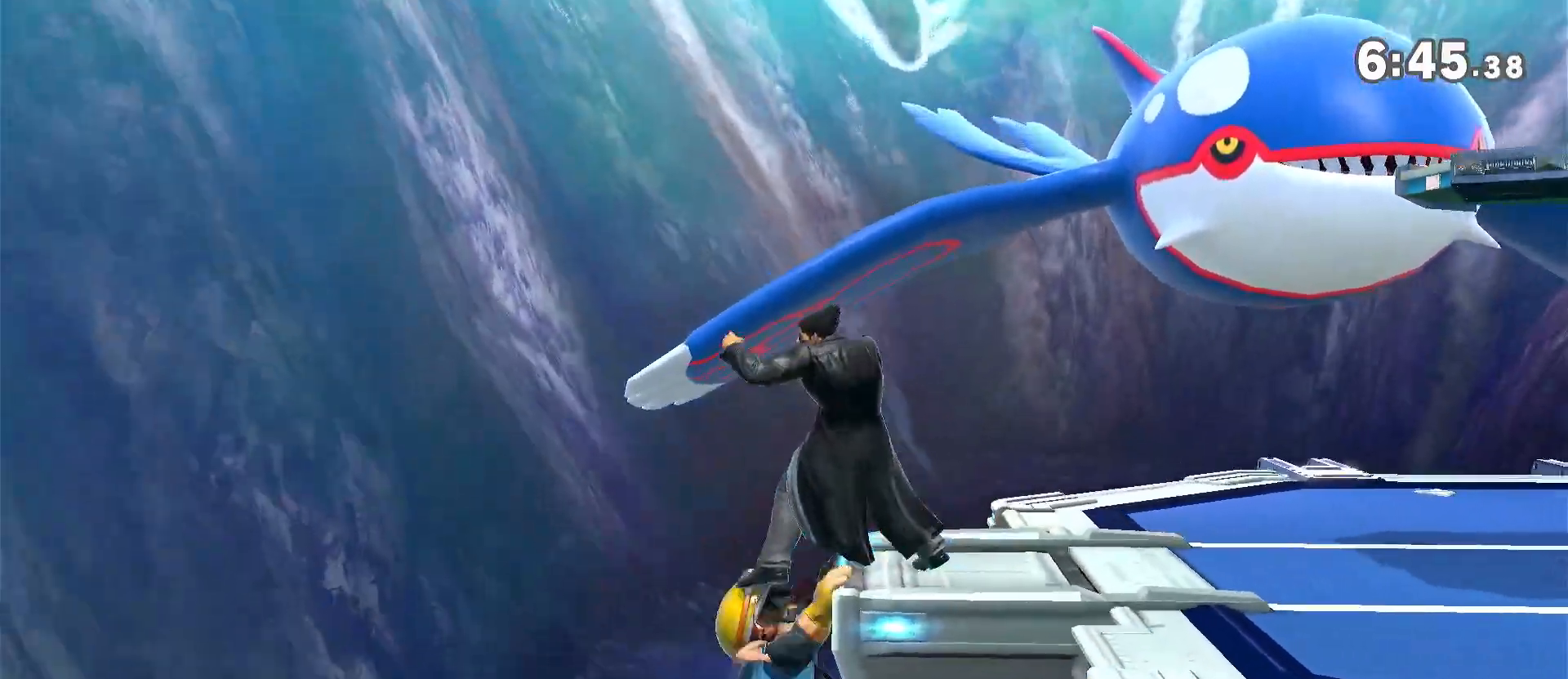
Gameplay with a controller (Nintendo layout); each line is a JSON object with the inputs held at the frame after it (dt_ms = milliseconds from this image to that frame). "events" lists button and stick changes between this image and that frame as [ms after this image, input, new state], when the widget could be followed in between. Not read: DPAD_DOWN DPAD_UP L3 R3.
{"dt_ms": 500, "buttons": [], "left_stick": "center", "right_stick": "center", "events": [[167, "left_stick", "left"], [267, "left_stick", "right"], [450, "left_stick", "center"]]}
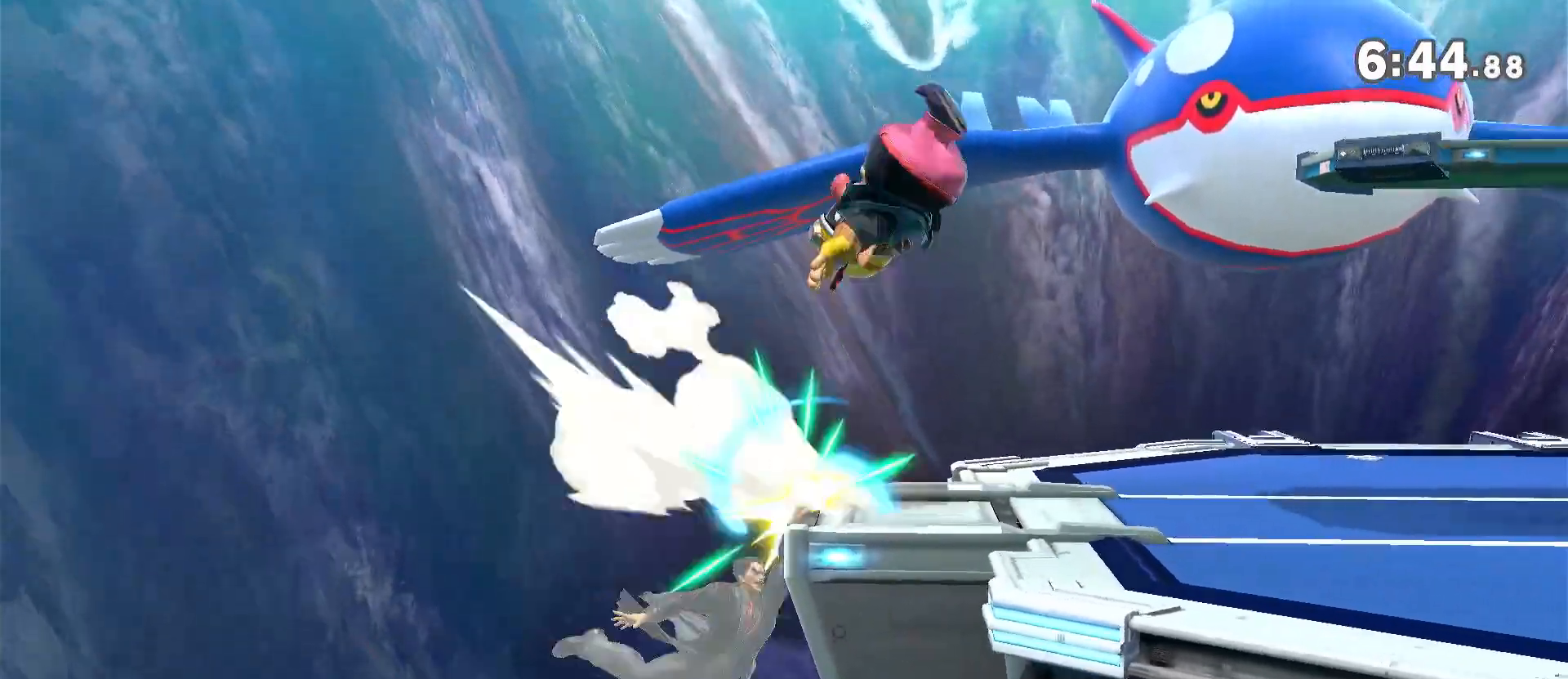
{"dt_ms": 500, "buttons": [], "left_stick": "right", "right_stick": "center", "events": [[133, "Y", "down"], [167, "left_stick", "right"], [317, "Y", "up"], [383, "A", "down"], [467, "A", "up"]]}
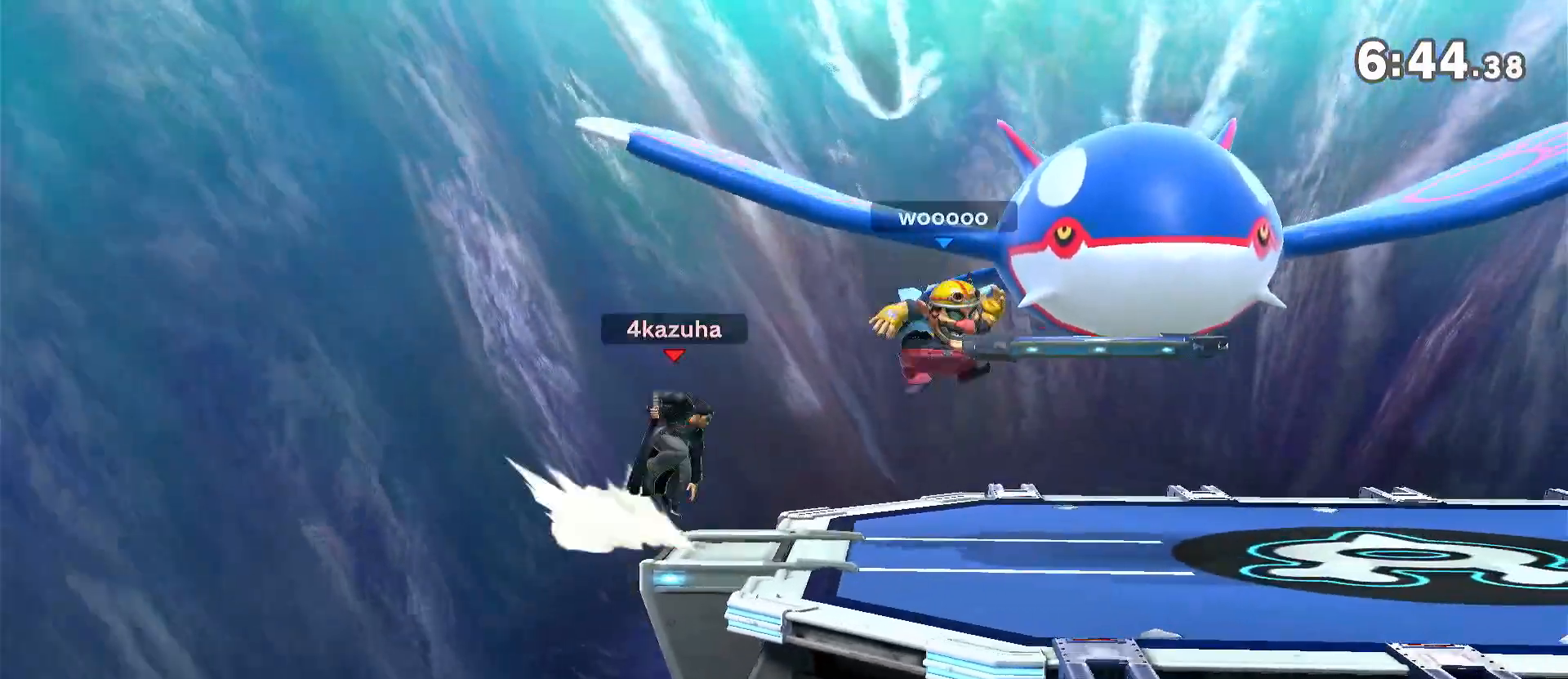
{"dt_ms": 500, "buttons": [], "left_stick": "down-right", "right_stick": "center", "events": [[150, "left_stick", "up-right"], [367, "right_stick", "right"], [433, "left_stick", "down-right"], [433, "right_stick", "center"]]}
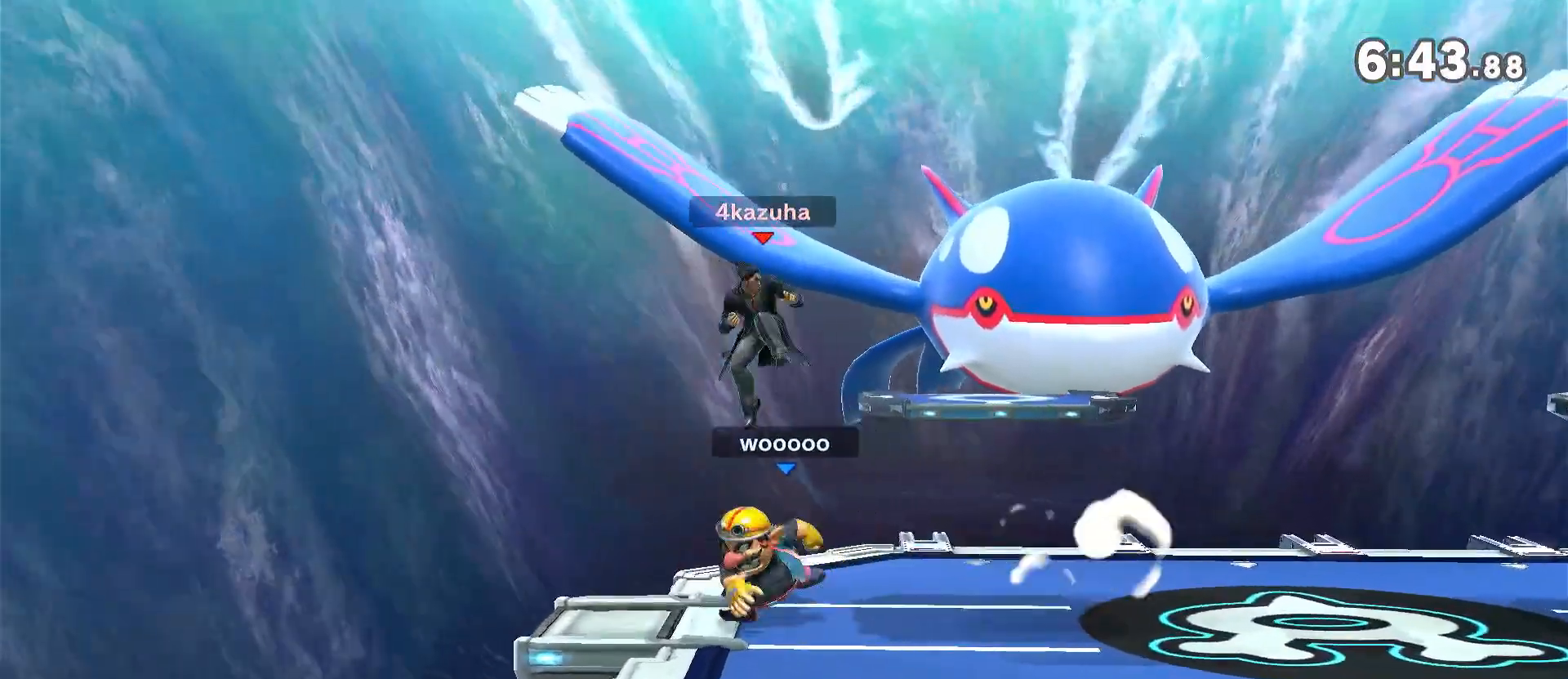
{"dt_ms": 500, "buttons": [], "left_stick": "center", "right_stick": "center", "events": [[17, "left_stick", "center"], [33, "Z", "down"], [83, "Z", "up"], [233, "left_stick", "left"], [283, "left_stick", "down"], [333, "A", "down"], [333, "L1", "down"], [333, "left_stick", "down-left"], [383, "A", "up"], [450, "L1", "up"], [450, "left_stick", "center"]]}
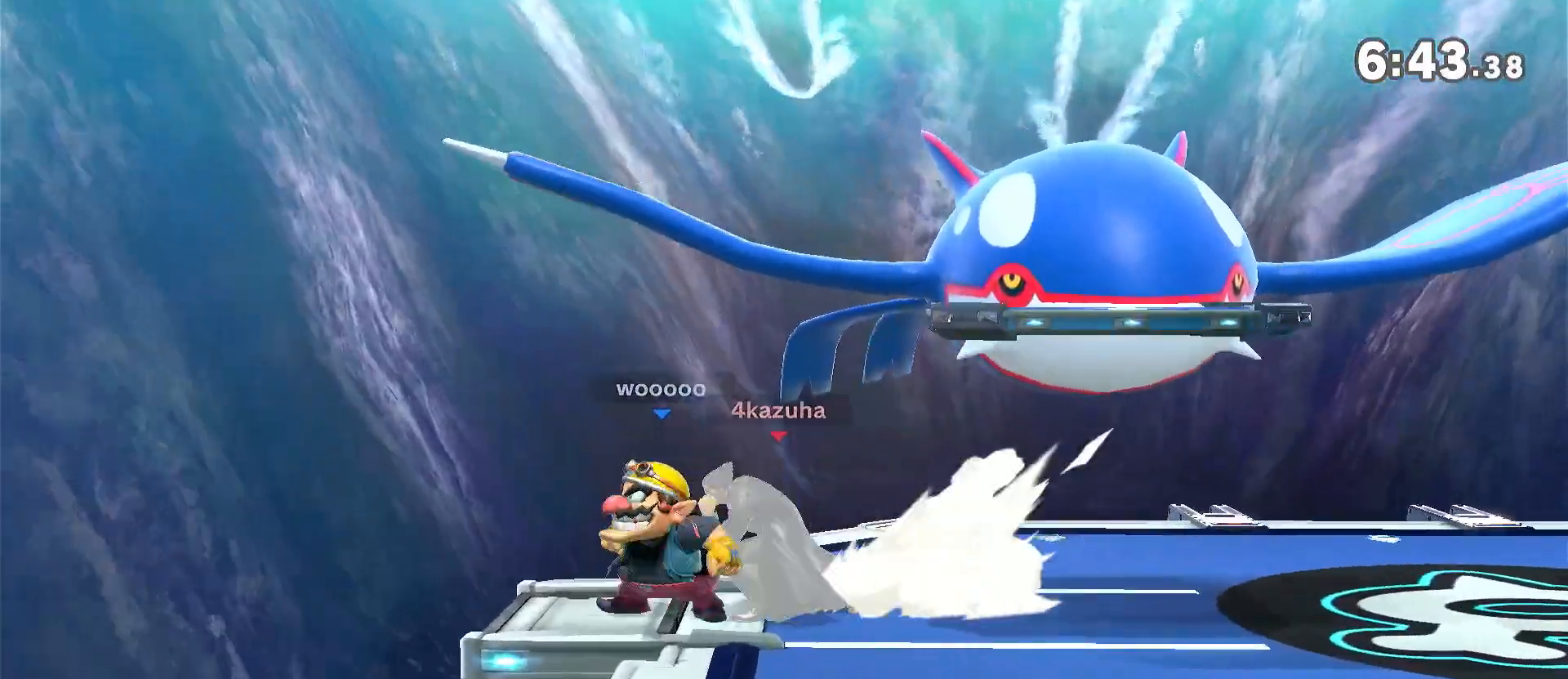
{"dt_ms": 1000, "buttons": [], "left_stick": "center", "right_stick": "center", "events": [[133, "Z", "down"], [317, "left_stick", "down-left"], [567, "A", "down"], [567, "left_stick", "up"], [683, "Z", "up"], [783, "Z", "down"], [850, "A", "up"], [883, "Z", "up"], [883, "left_stick", "center"]]}
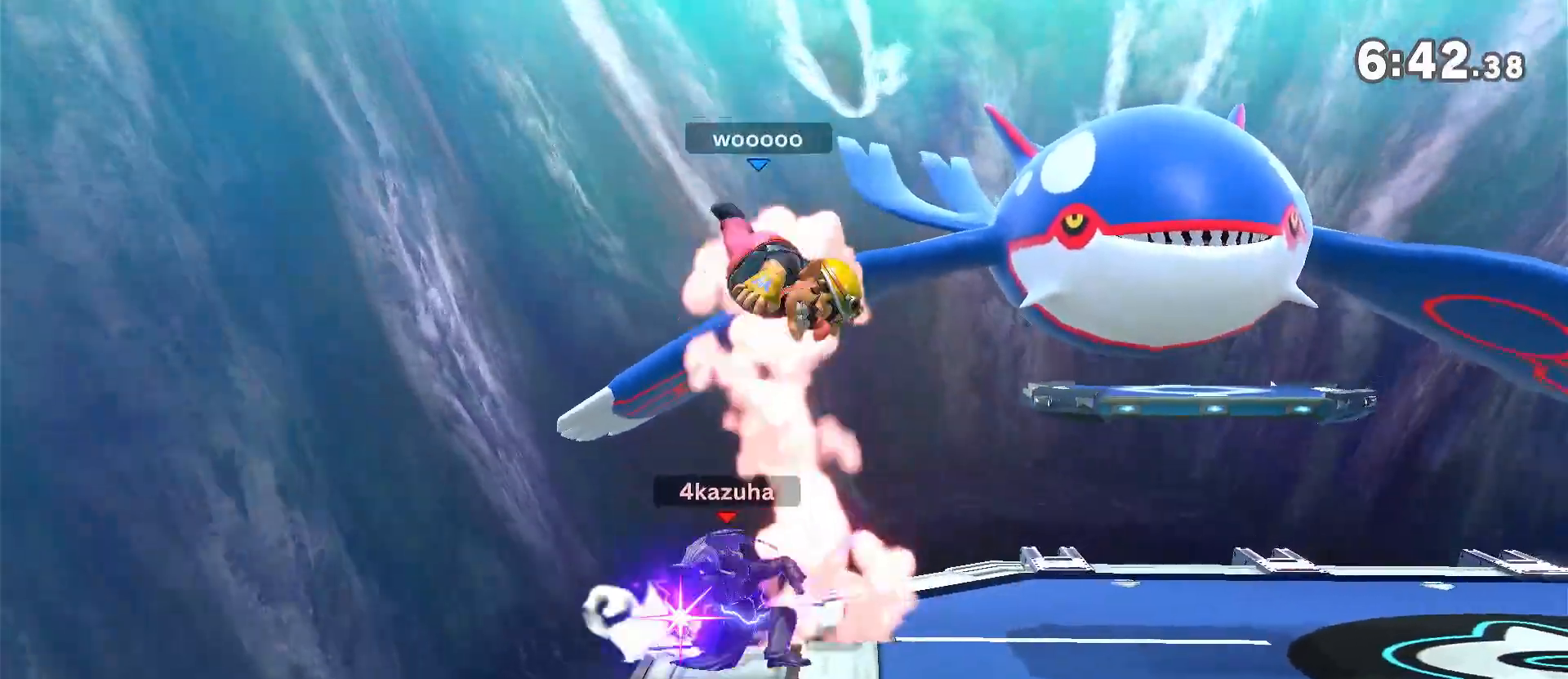
{"dt_ms": 500, "buttons": [], "left_stick": "center", "right_stick": "center", "events": []}
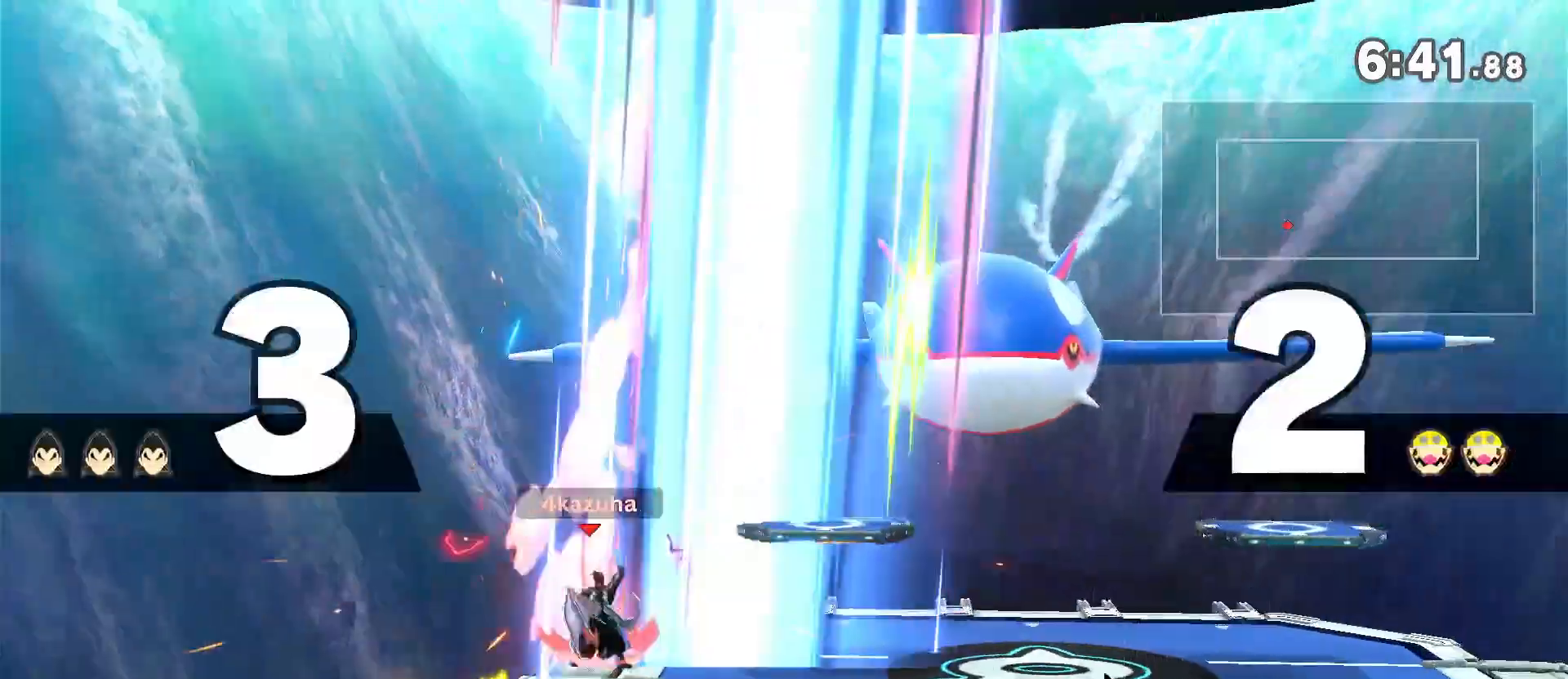
{"dt_ms": 500, "buttons": [], "left_stick": "right", "right_stick": "down", "events": [[183, "left_stick", "right"], [267, "right_stick", "down"], [333, "right_stick", "center"], [450, "right_stick", "down"]]}
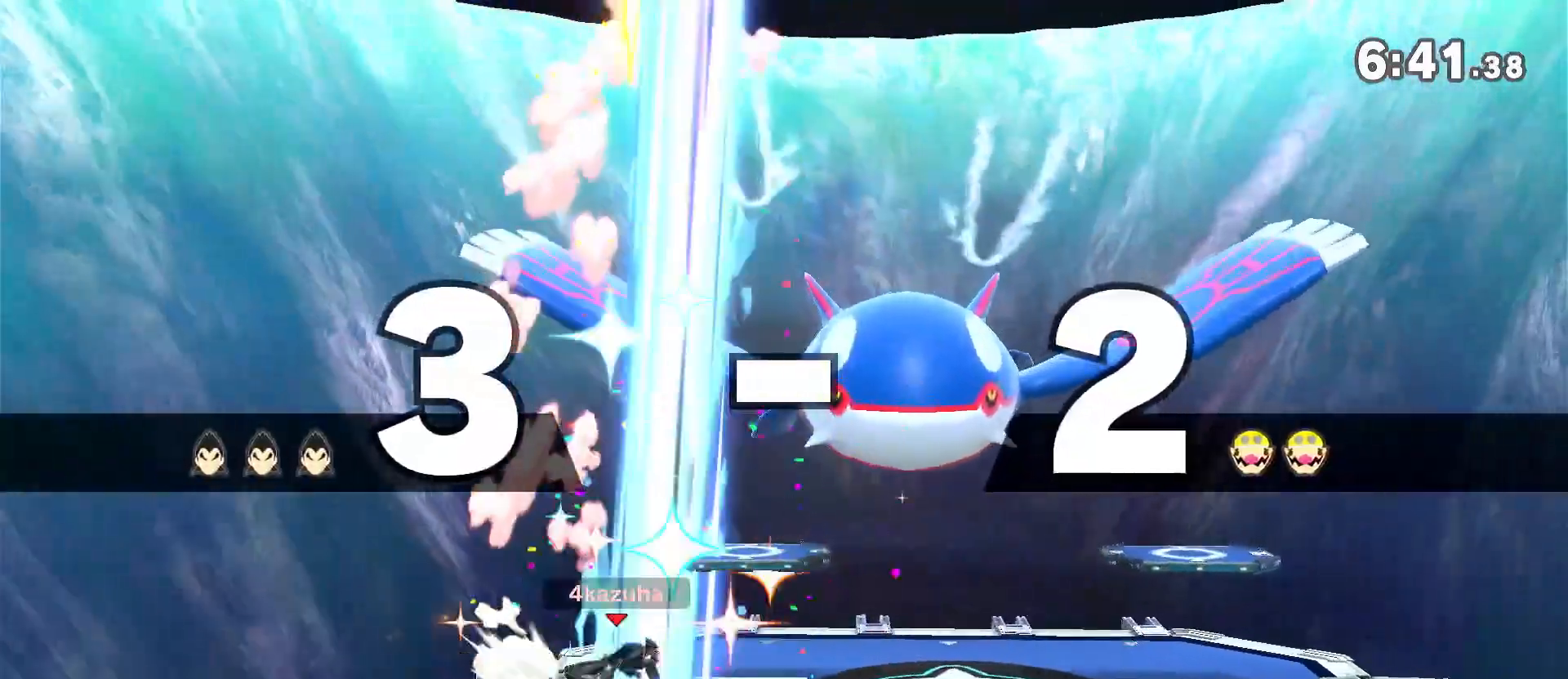
{"dt_ms": 500, "buttons": ["Y"], "left_stick": "left", "right_stick": "up", "events": [[17, "right_stick", "center"], [200, "Y", "down"], [350, "Y", "up"], [383, "left_stick", "left"], [450, "Y", "down"], [483, "right_stick", "up"]]}
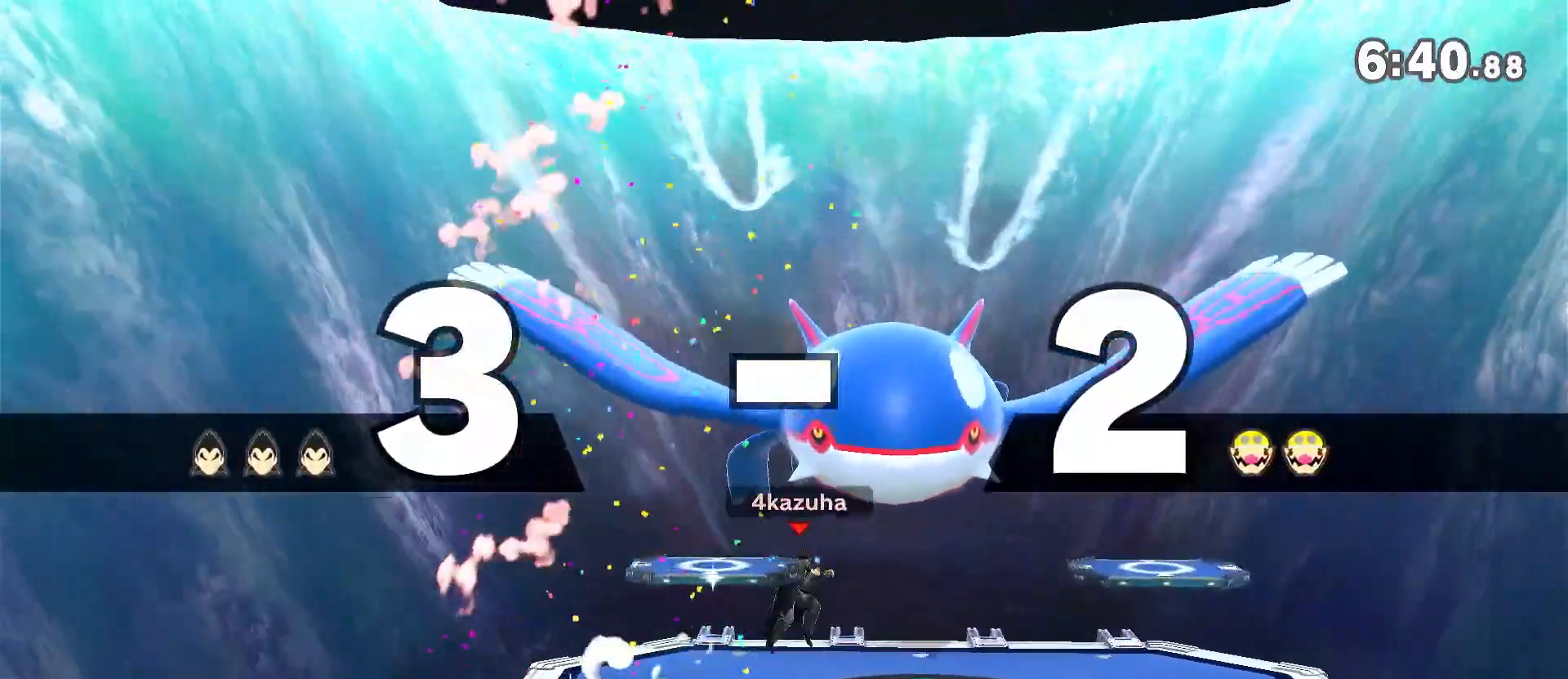
{"dt_ms": 500, "buttons": [], "left_stick": "left", "right_stick": "center", "events": [[33, "Y", "up"], [67, "right_stick", "center"], [250, "left_stick", "down"], [350, "left_stick", "center"], [433, "left_stick", "left"]]}
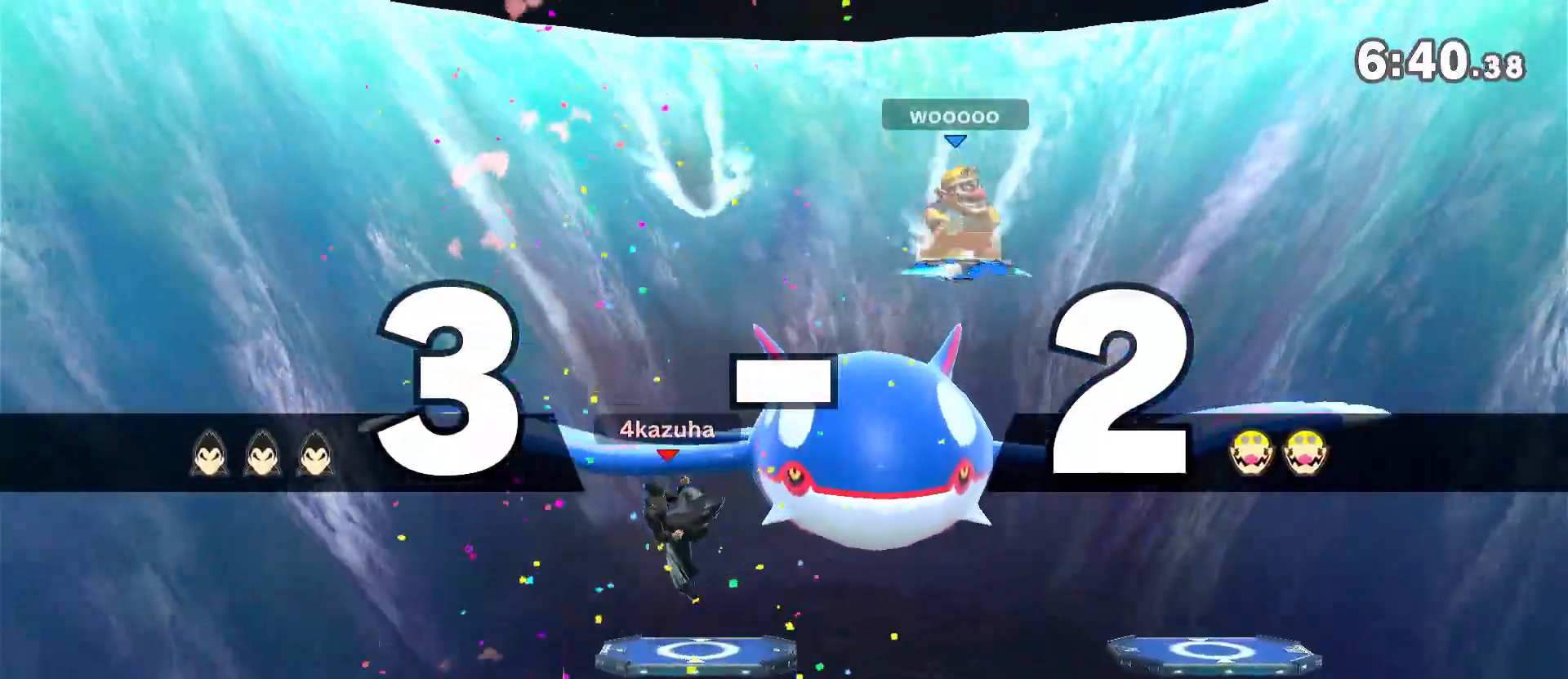
{"dt_ms": 500, "buttons": [], "left_stick": "center", "right_stick": "center", "events": [[33, "left_stick", "center"], [83, "left_stick", "left"], [183, "left_stick", "center"], [217, "A", "down"], [250, "A", "up"], [283, "left_stick", "down"], [433, "left_stick", "center"]]}
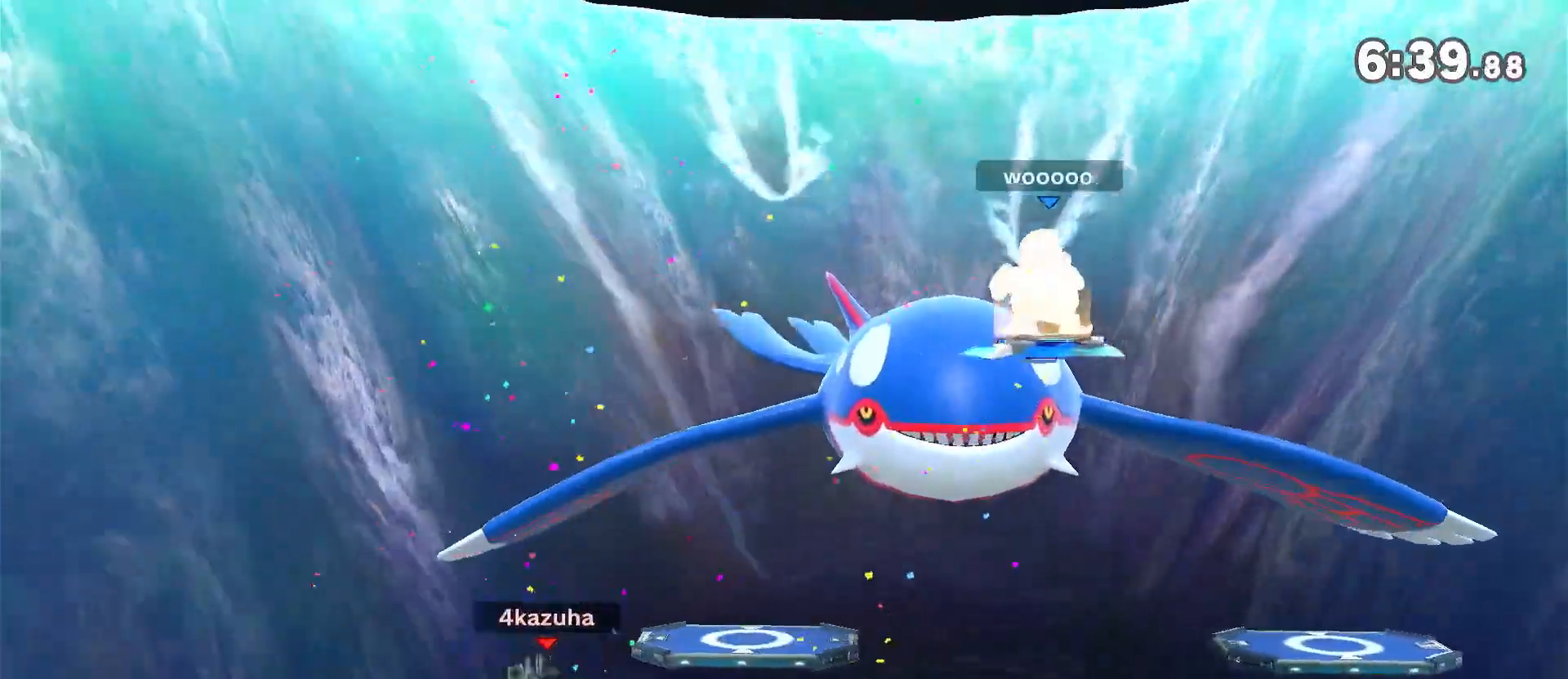
{"dt_ms": 500, "buttons": [], "left_stick": "center", "right_stick": "center", "events": [[117, "left_stick", "right"], [267, "left_stick", "left"], [333, "Y", "down"], [450, "Y", "up"], [483, "left_stick", "center"]]}
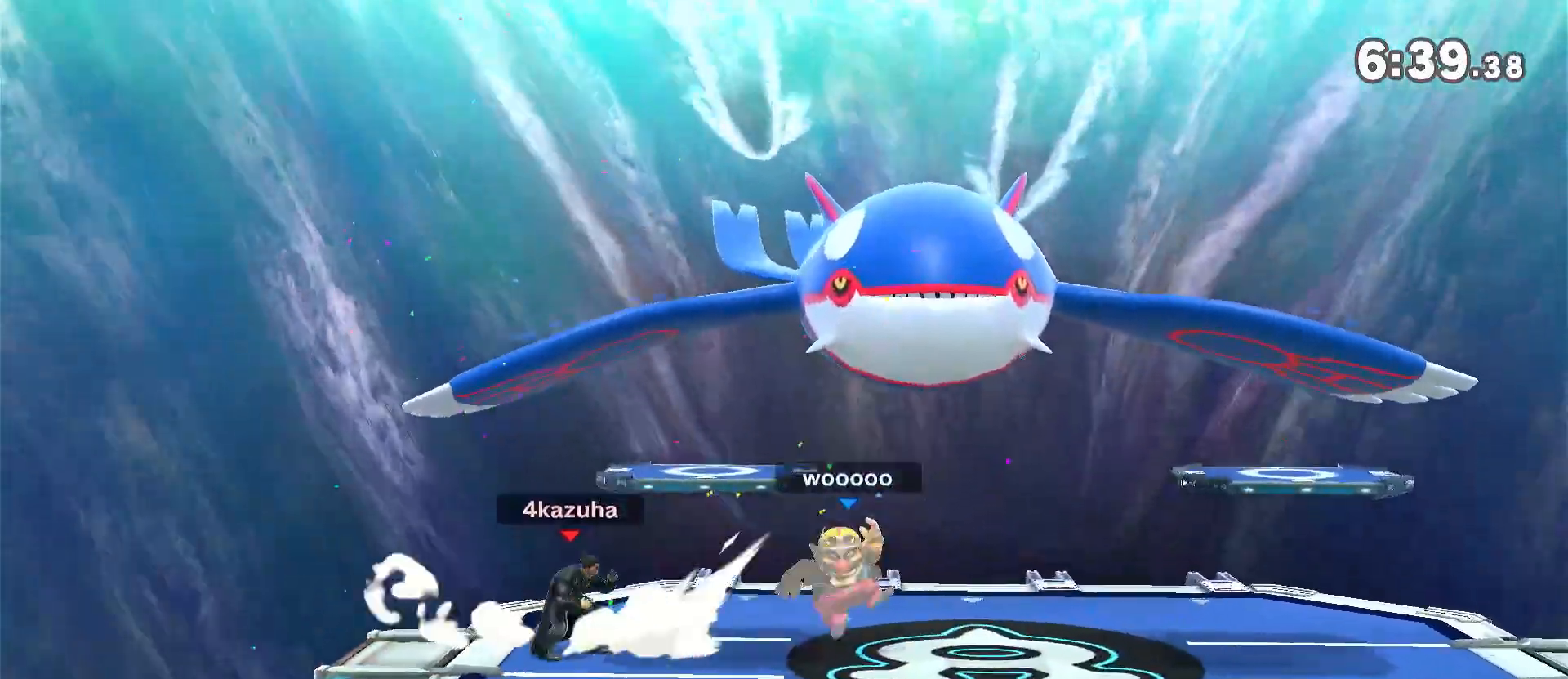
{"dt_ms": 500, "buttons": [], "left_stick": "down", "right_stick": "center", "events": [[50, "left_stick", "right"], [83, "Y", "down"], [133, "right_stick", "right"], [200, "right_stick", "center"], [233, "Y", "up"], [483, "left_stick", "down"]]}
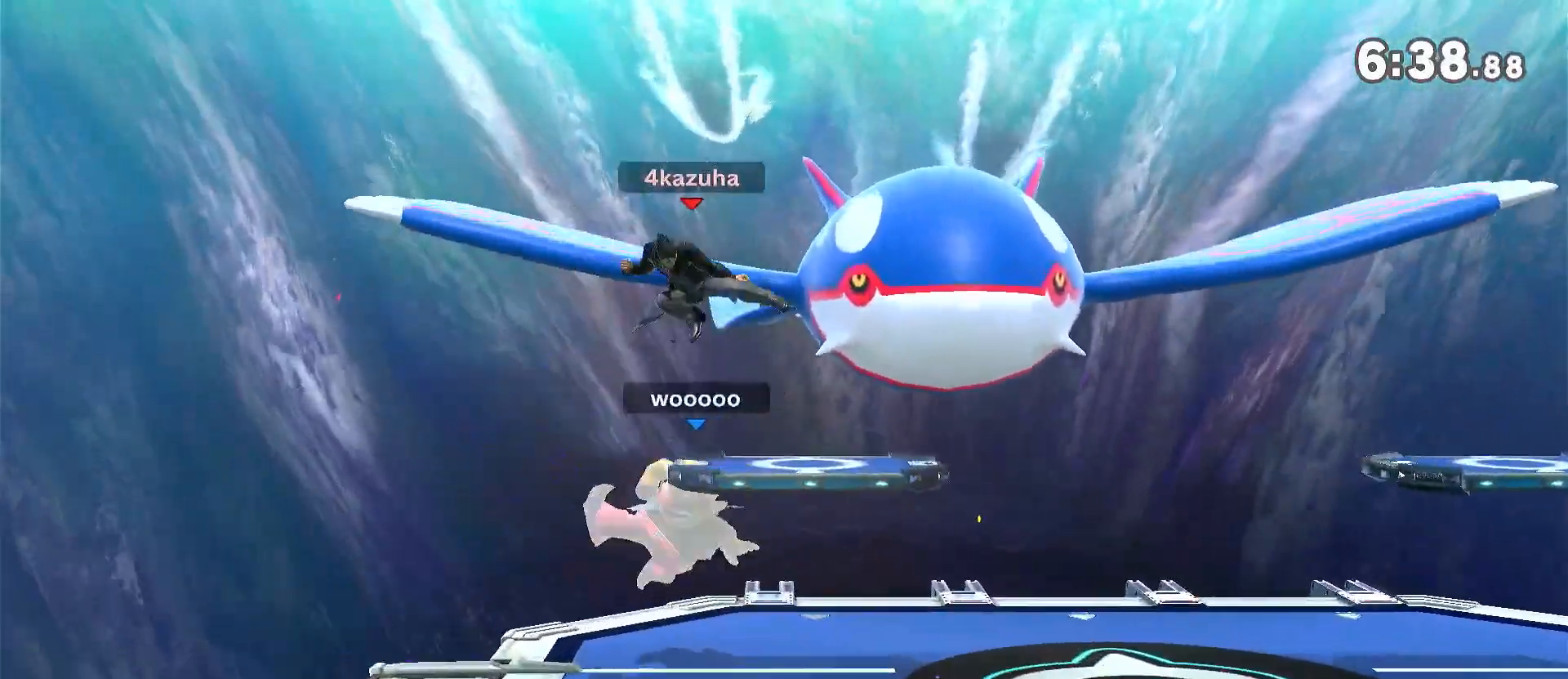
{"dt_ms": 500, "buttons": ["Y"], "left_stick": "down-left", "right_stick": "center", "events": [[67, "left_stick", "center"], [133, "left_stick", "right"], [183, "left_stick", "center"], [250, "left_stick", "right"], [500, "Y", "down"], [500, "left_stick", "down-left"]]}
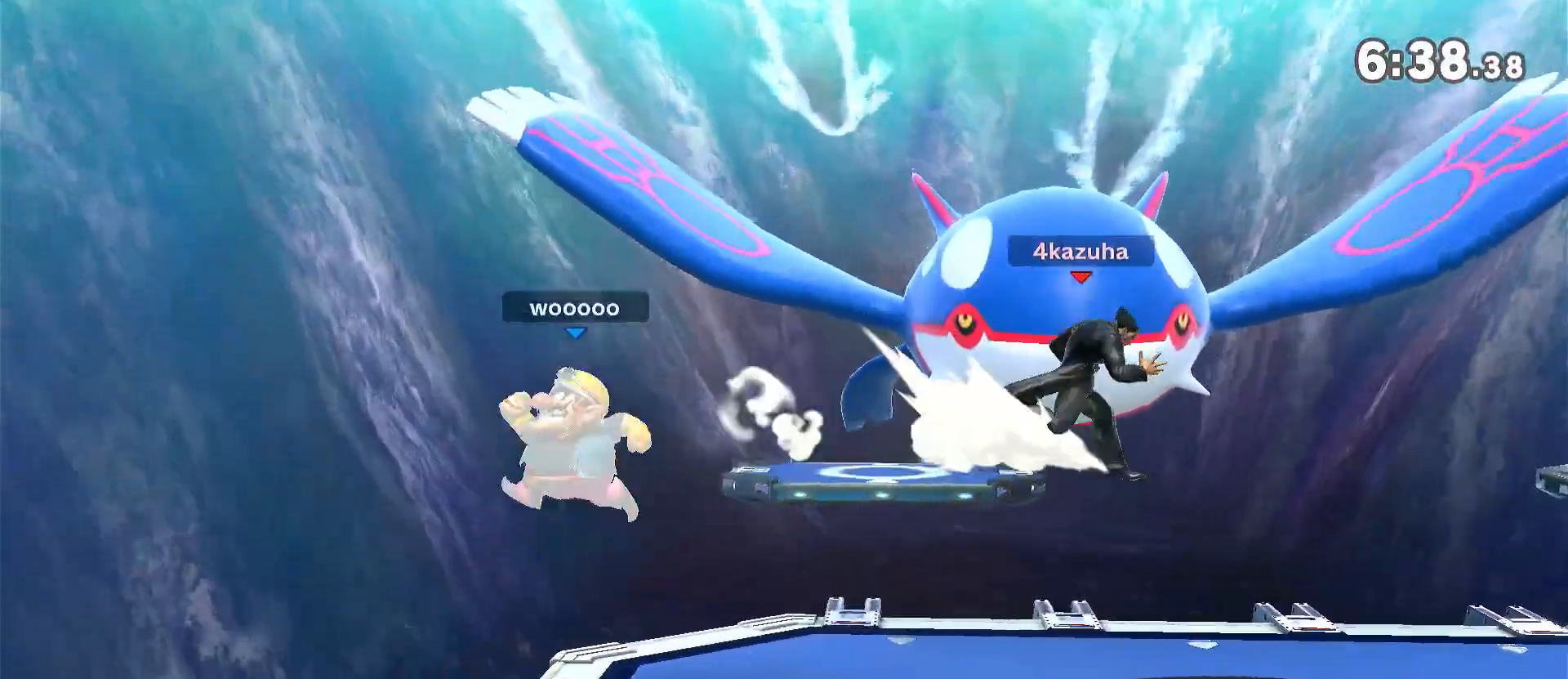
{"dt_ms": 1000, "buttons": [], "left_stick": "down-right", "right_stick": "center", "events": [[33, "right_stick", "up-left"], [67, "left_stick", "left"], [83, "Y", "up"], [83, "right_stick", "center"], [433, "left_stick", "down"], [483, "left_stick", "center"], [583, "left_stick", "right"], [650, "left_stick", "center"], [717, "left_stick", "right"], [983, "left_stick", "down-right"]]}
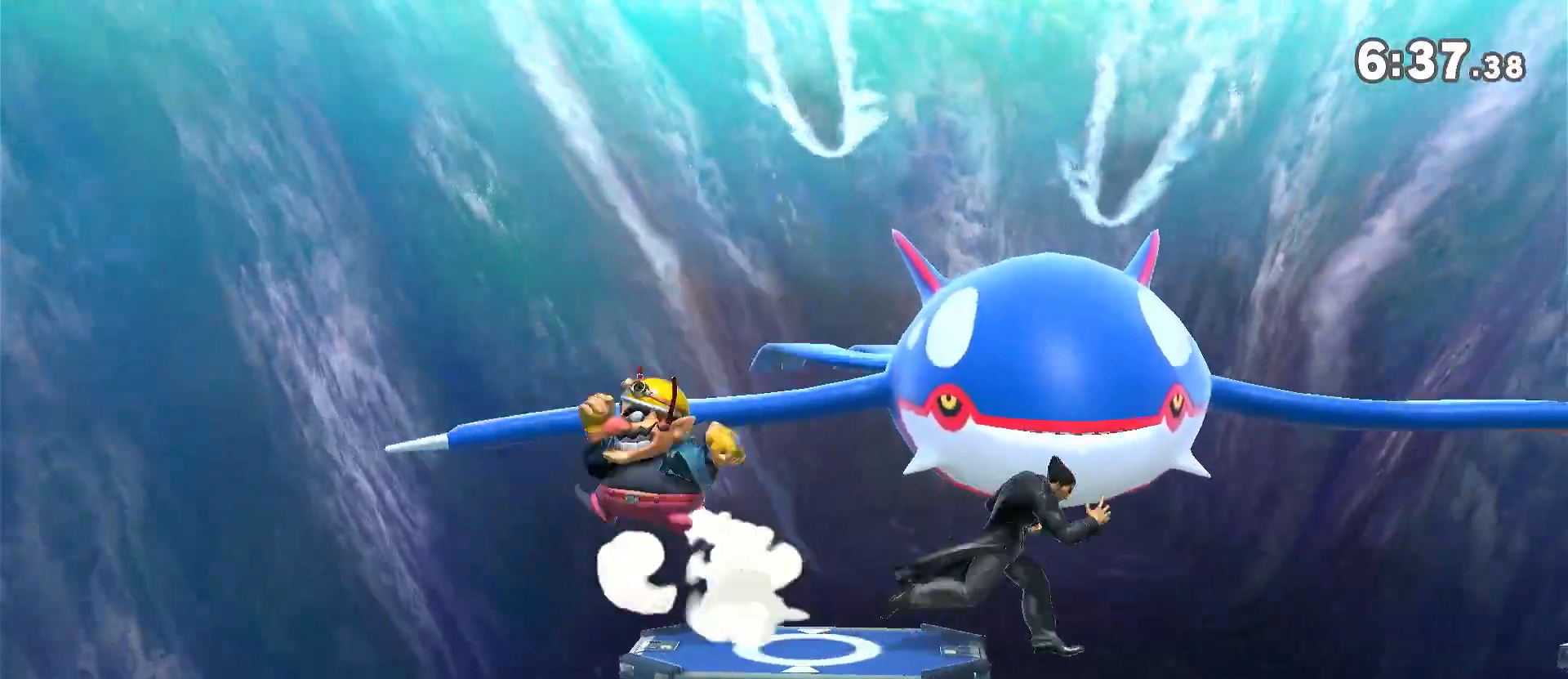
{"dt_ms": 500, "buttons": ["R1"], "left_stick": "center", "right_stick": "center", "events": [[167, "left_stick", "center"], [283, "left_stick", "left"], [383, "left_stick", "down"], [450, "R1", "down"], [450, "left_stick", "center"]]}
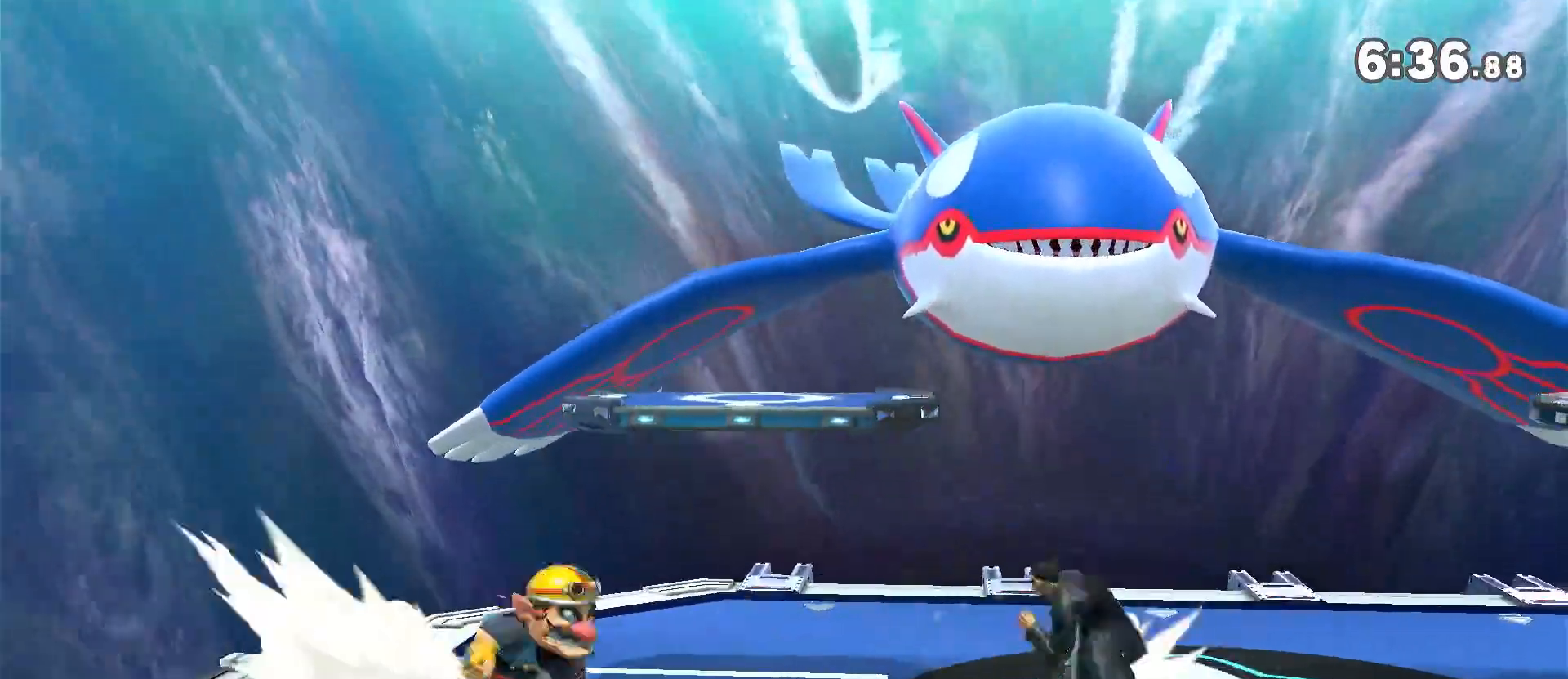
{"dt_ms": 500, "buttons": [], "left_stick": "down", "right_stick": "center", "events": [[133, "R1", "up"], [133, "Y", "down"], [317, "Y", "up"], [417, "A", "down"], [500, "A", "up"], [500, "left_stick", "down"]]}
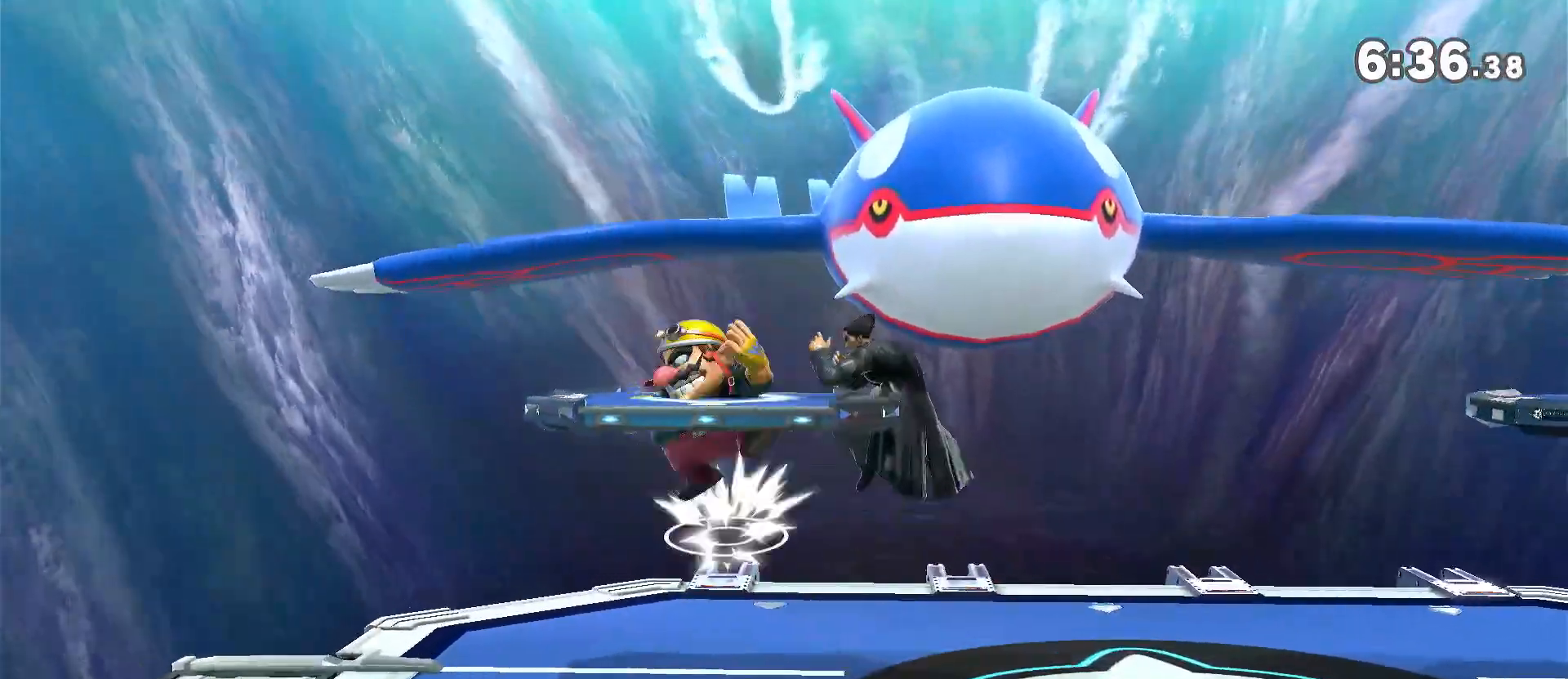
{"dt_ms": 500, "buttons": [], "left_stick": "center", "right_stick": "center", "events": [[150, "left_stick", "left"], [217, "left_stick", "down"], [283, "A", "down"], [283, "left_stick", "down-left"], [317, "A", "up"], [433, "left_stick", "center"]]}
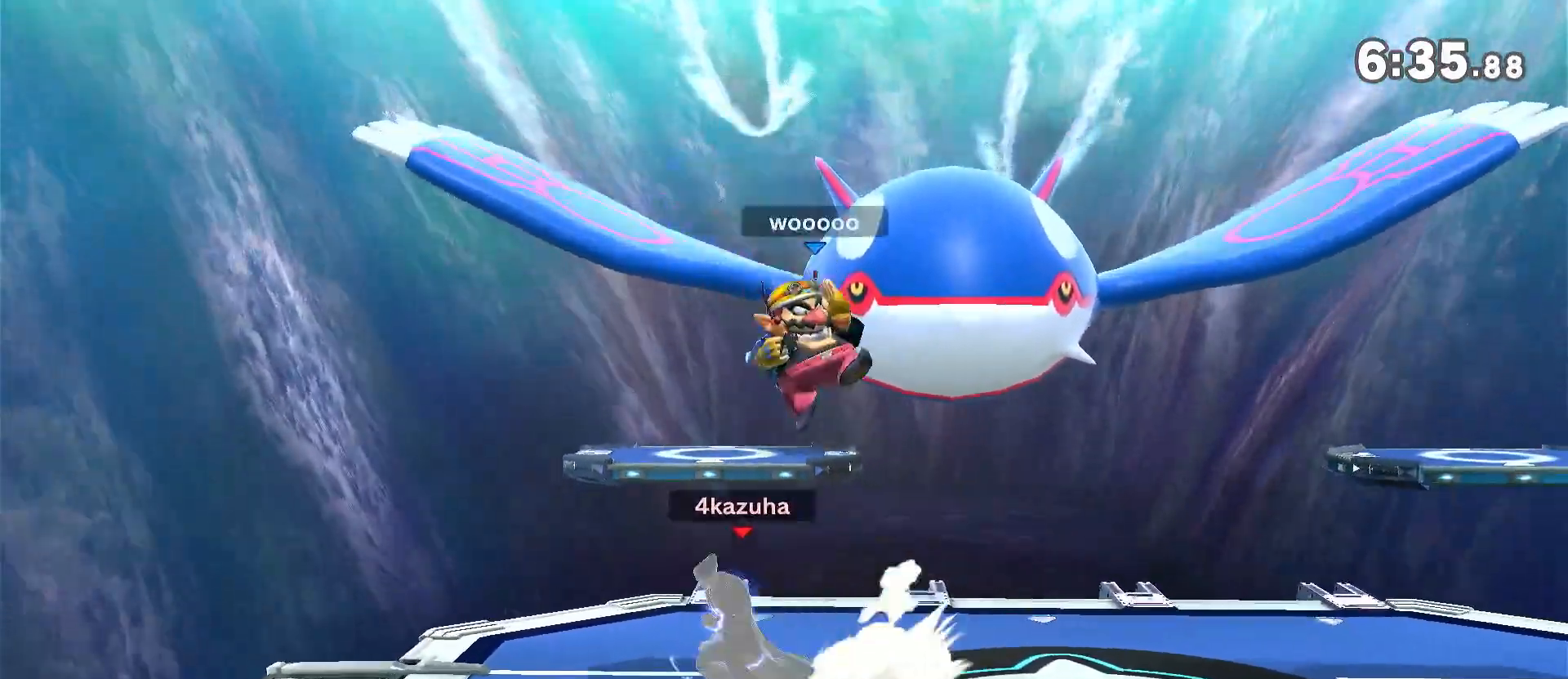
{"dt_ms": 500, "buttons": [], "left_stick": "down-right", "right_stick": "center", "events": [[300, "left_stick", "right"], [367, "left_stick", "down"], [417, "A", "down"], [450, "A", "up"], [450, "left_stick", "down-right"]]}
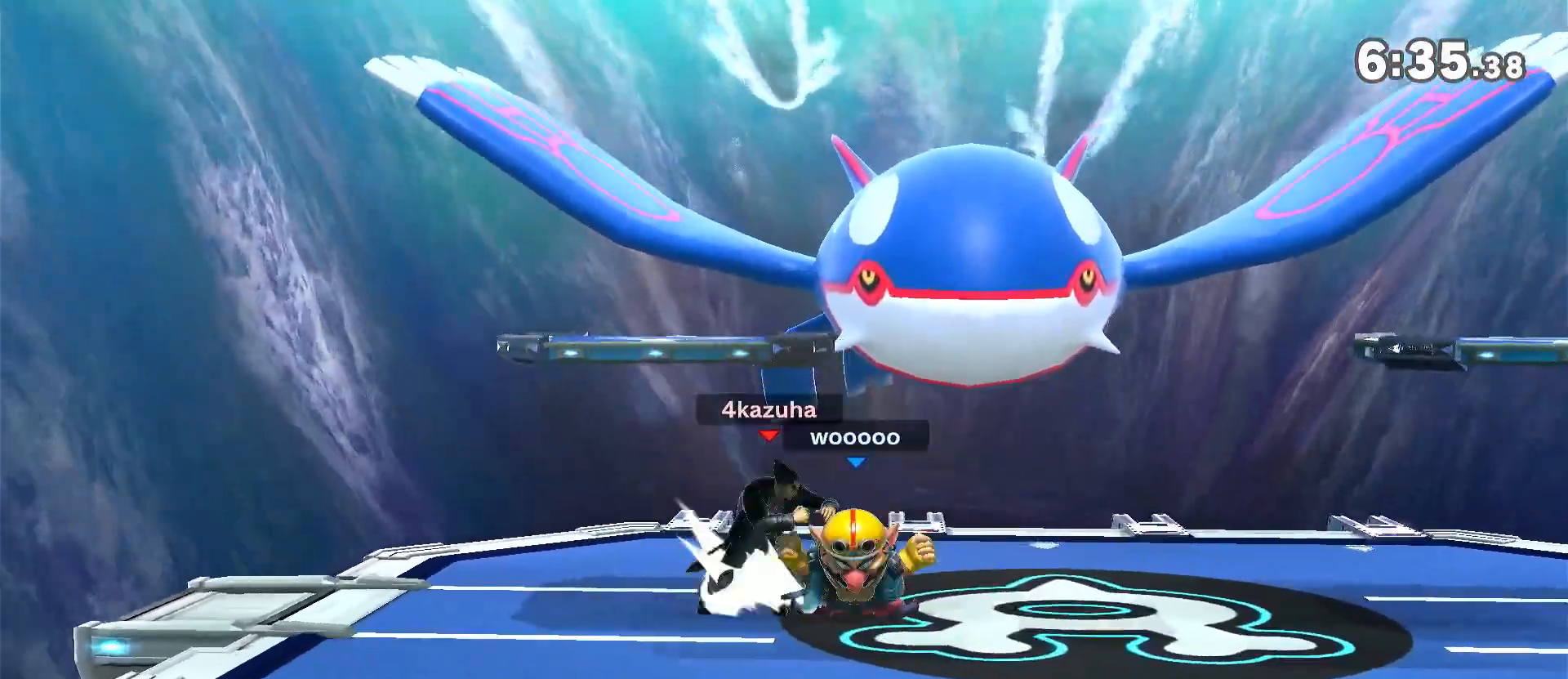
{"dt_ms": 500, "buttons": [], "left_stick": "center", "right_stick": "center", "events": [[50, "left_stick", "center"]]}
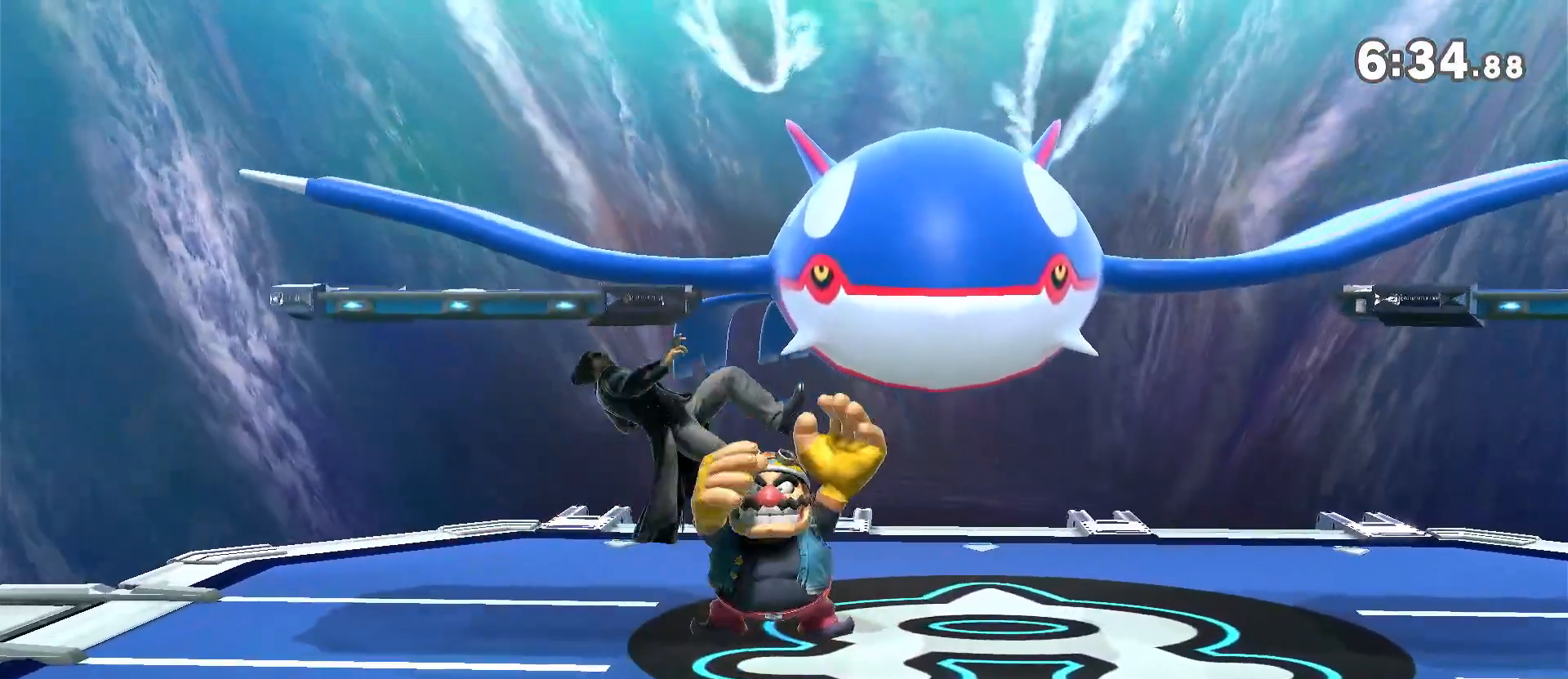
{"dt_ms": 500, "buttons": ["R1"], "left_stick": "center", "right_stick": "center", "events": [[17, "R1", "down"]]}
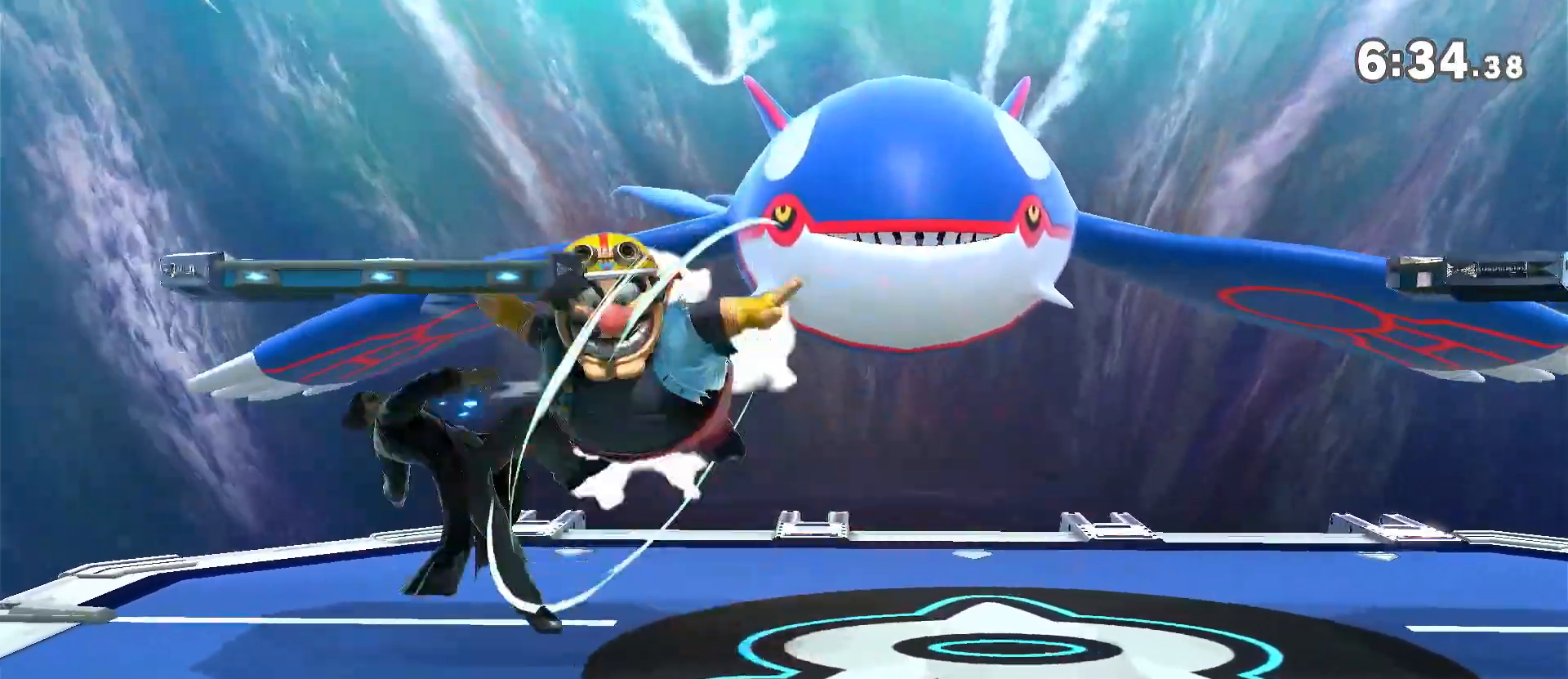
{"dt_ms": 500, "buttons": [], "left_stick": "left", "right_stick": "center", "events": [[83, "R1", "up"], [217, "R1", "down"], [217, "left_stick", "left"], [467, "R1", "up"]]}
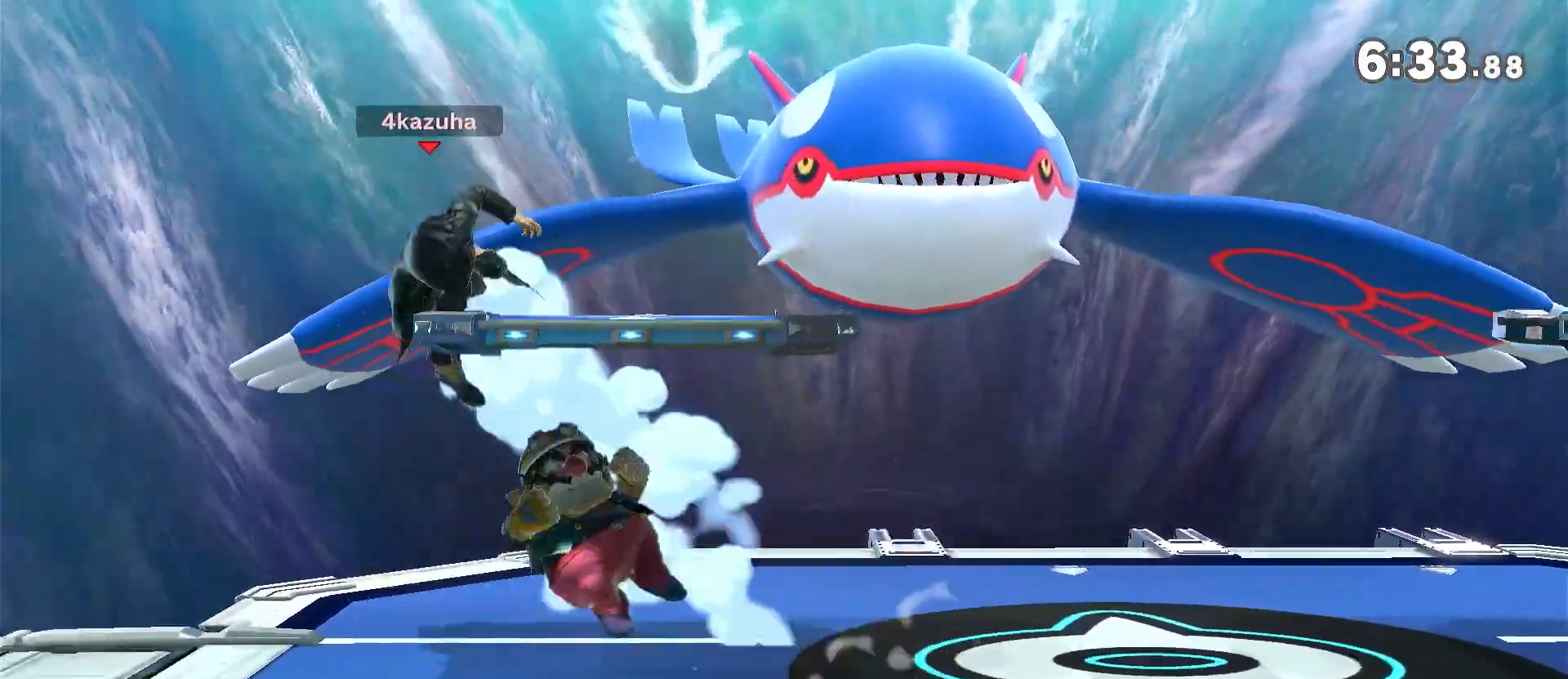
{"dt_ms": 500, "buttons": [], "left_stick": "down-left", "right_stick": "center", "events": [[83, "right_stick", "up"], [183, "left_stick", "down"], [267, "left_stick", "down-left"], [300, "right_stick", "center"]]}
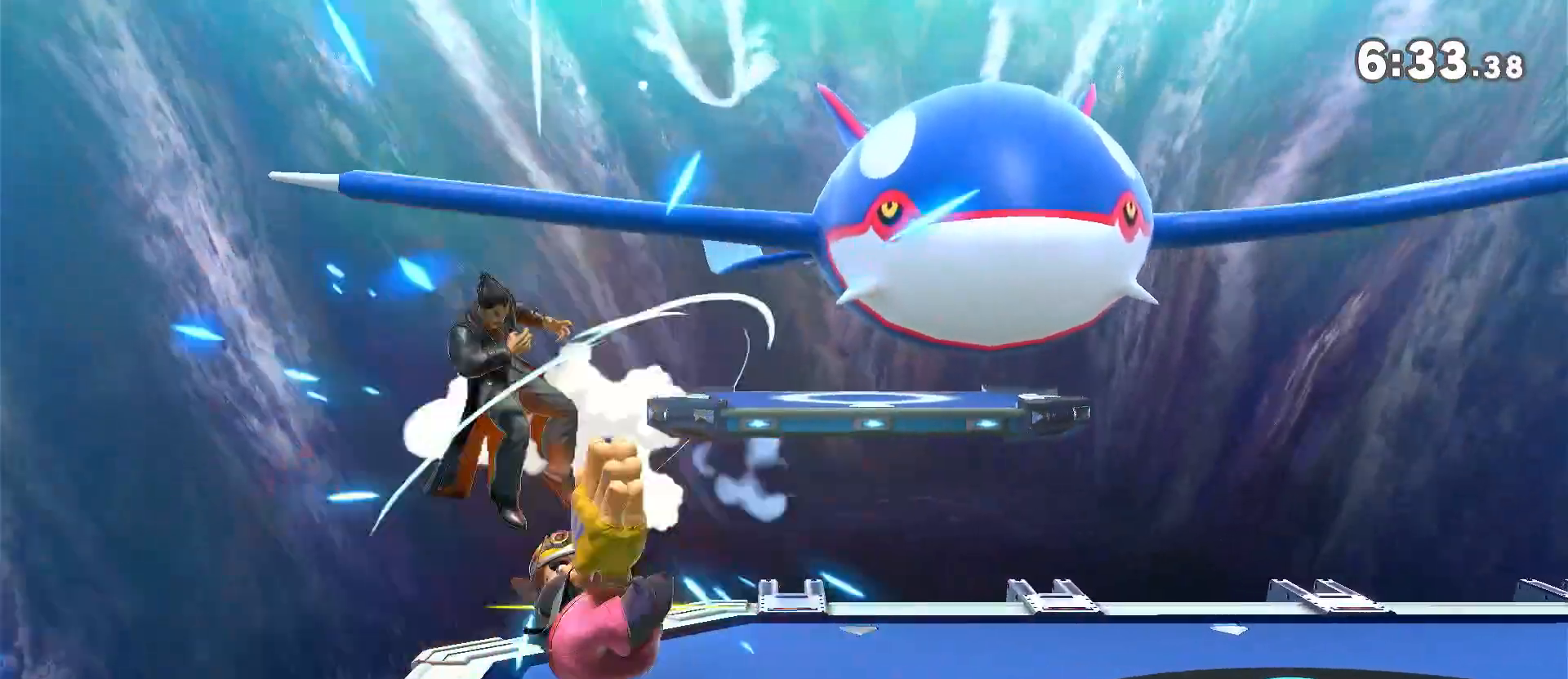
{"dt_ms": 500, "buttons": [], "left_stick": "center", "right_stick": "center", "events": [[117, "left_stick", "center"], [200, "R1", "down"], [350, "R1", "up"]]}
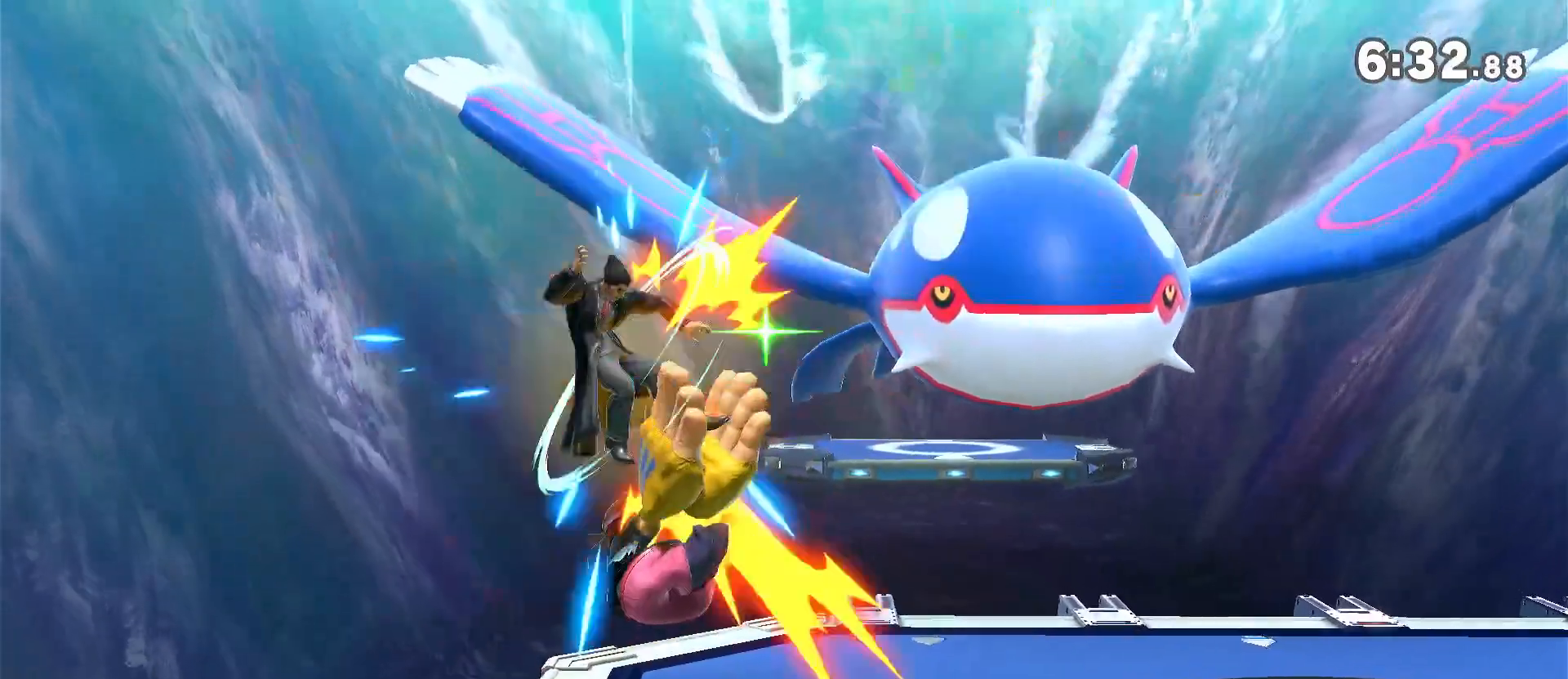
{"dt_ms": 500, "buttons": [], "left_stick": "right", "right_stick": "center", "events": [[133, "left_stick", "left"], [217, "left_stick", "center"], [283, "Y", "down"], [317, "A", "down"], [350, "Y", "up"], [383, "A", "up"], [383, "left_stick", "right"]]}
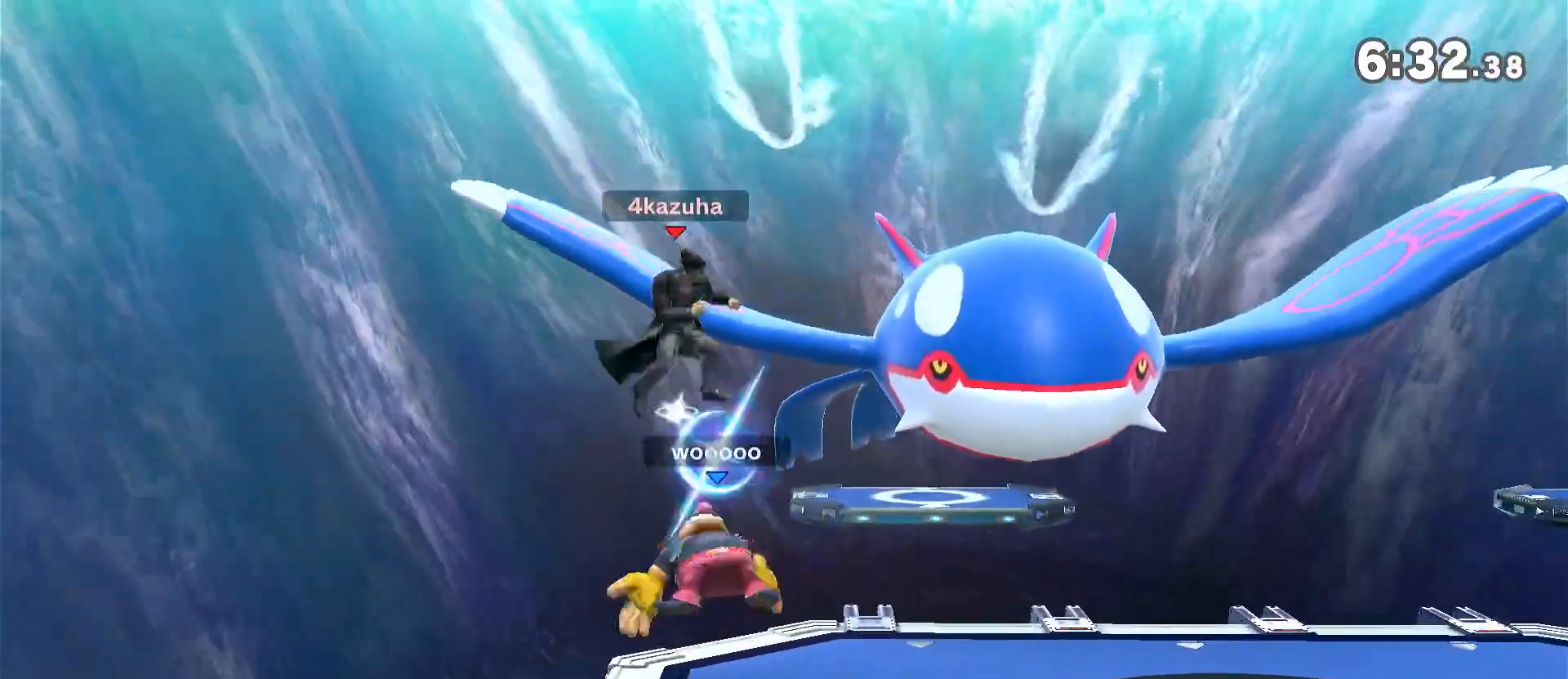
{"dt_ms": 500, "buttons": [], "left_stick": "center", "right_stick": "center", "events": [[217, "left_stick", "down"], [283, "left_stick", "center"], [367, "left_stick", "right"], [483, "left_stick", "center"]]}
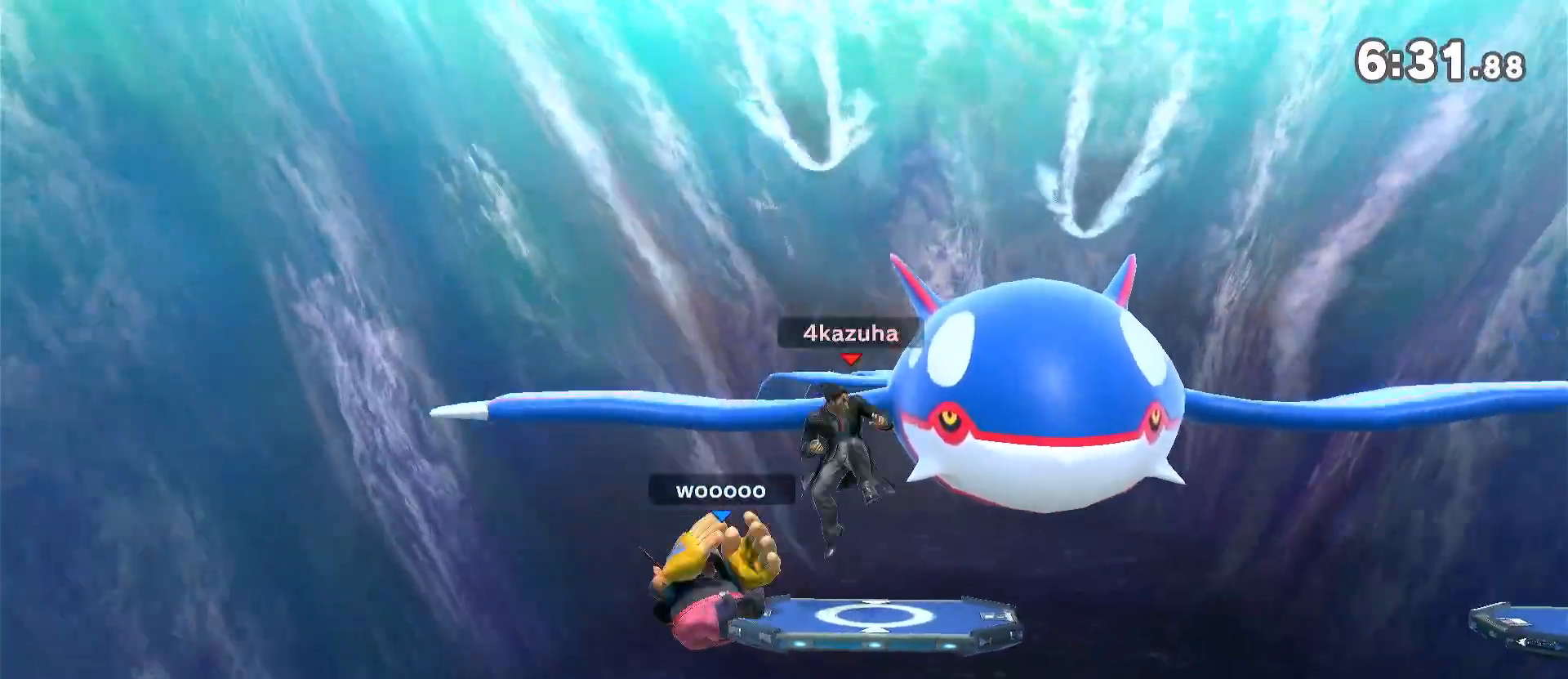
{"dt_ms": 500, "buttons": [], "left_stick": "center", "right_stick": "center", "events": [[50, "left_stick", "right"], [417, "left_stick", "center"]]}
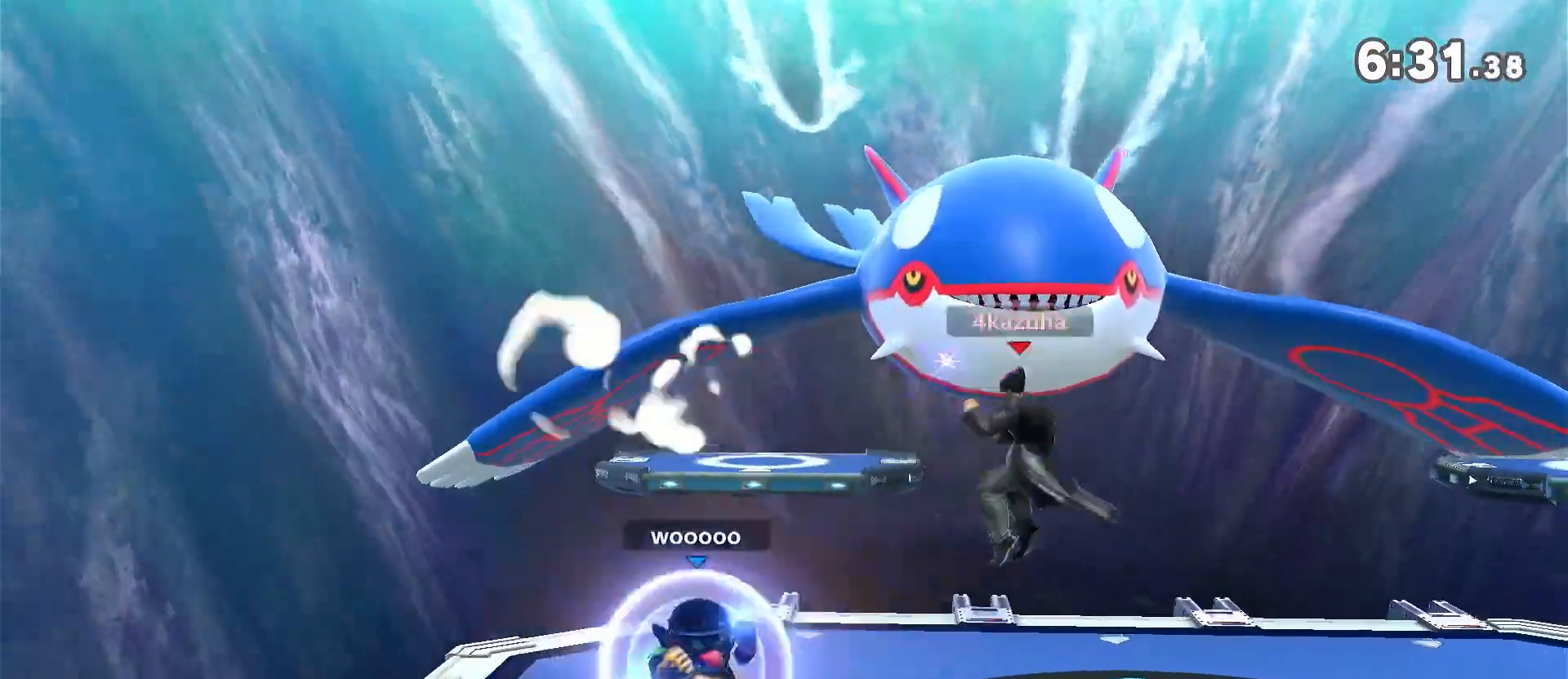
{"dt_ms": 500, "buttons": ["R1"], "left_stick": "center", "right_stick": "center", "events": [[17, "left_stick", "left"], [117, "left_stick", "down-right"], [150, "R1", "down"], [200, "left_stick", "center"]]}
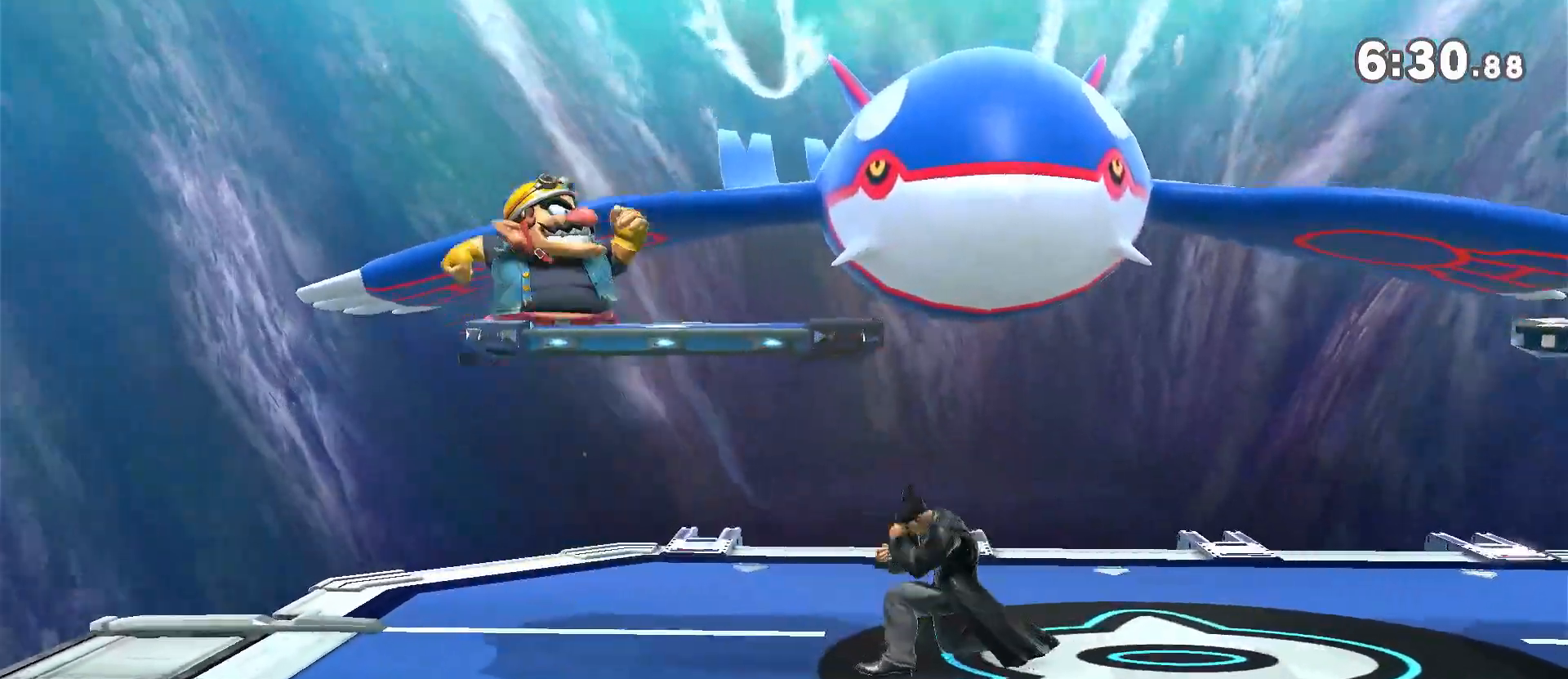
{"dt_ms": 500, "buttons": [], "left_stick": "center", "right_stick": "center", "events": [[217, "Y", "down"], [250, "R1", "up"], [283, "left_stick", "left"], [417, "Y", "up"], [450, "left_stick", "center"]]}